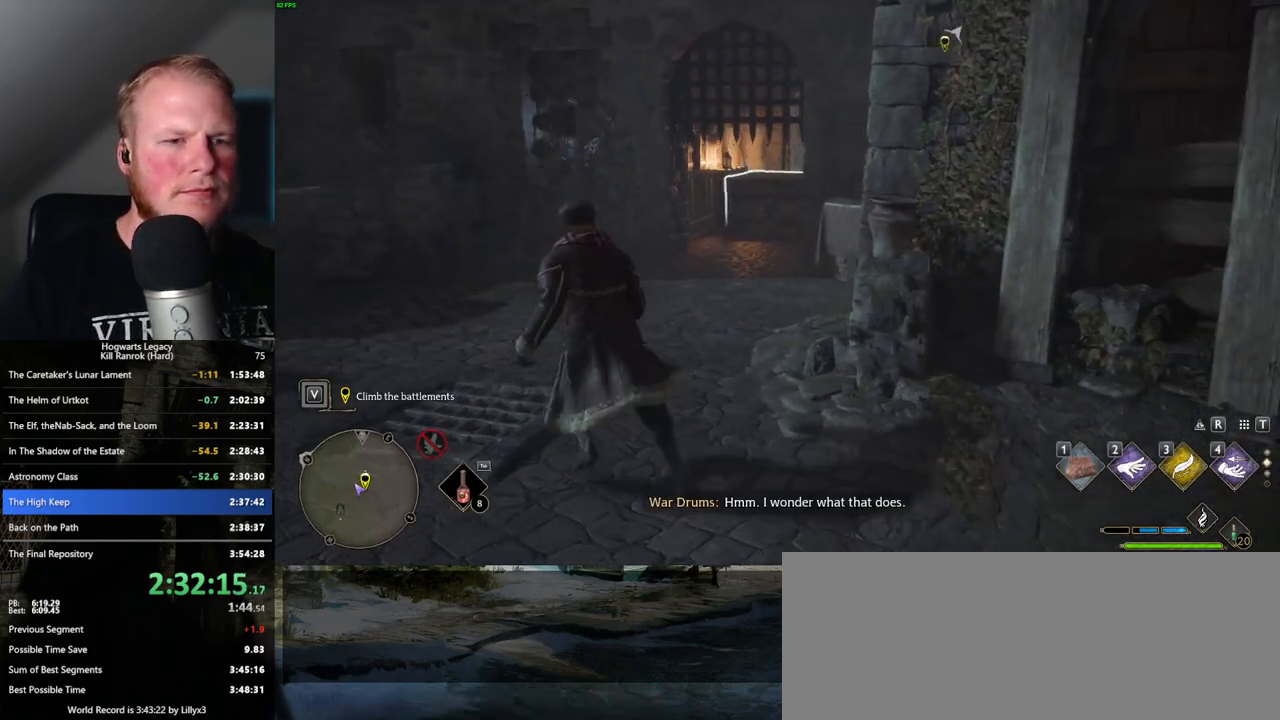
Gameplay with keyboard and mouse; each line is a JSON object with the keys and mouse buttons held at the frame after it. "events" lists presses ("down") and releases ("up") of ".", "/", "0", "1", "2", "3", "4", "5", "6", "7", "8", "9", "a", "alt_l", "alt_r", "b", "backslash", "backspace", "c", "caps_lock", "comma", "ctrl_l", "ctrl_r", "d", "e", "equals", "escape", "f", "f1", "f10", "f11", "f12", "f2", "f3", "f4", "f5", "f6", "f7", "f8", "f9", "g", "h", "i", "j", "k", "l", "lbracket", "m", "minus", "n", "o", "p", "q", "quote", "r", "rbracket", "return", "s", "semicolon", "shift_l", "shift_r", "space", "super_l", "super_r", "t", "tab", "tilde", "u", "v", "w", "x", "y", "z", "mouse_left", "mouse_wheel", "mouse_right", "mouse_mb4" and "mouse_mb5" between this image and that frame as [ms after this image, input, new state], when the widget could be followed in between. "mouse_left", "mouse_wheel", "mouse_right", "mouse_mb4", "mouse_mb5" = the "left", "wheel", "right", "mb4", "mb5" buttons of the "mouse" list. No other keys are recorded. "wheel" means that the mouse wheel is clicked or scrolled. Mouse movement is not recorded.
{"keys": ["a"], "mouse": [], "events": [[134, "4", "down"], [217, "4", "up"], [367, "w", "up"]]}
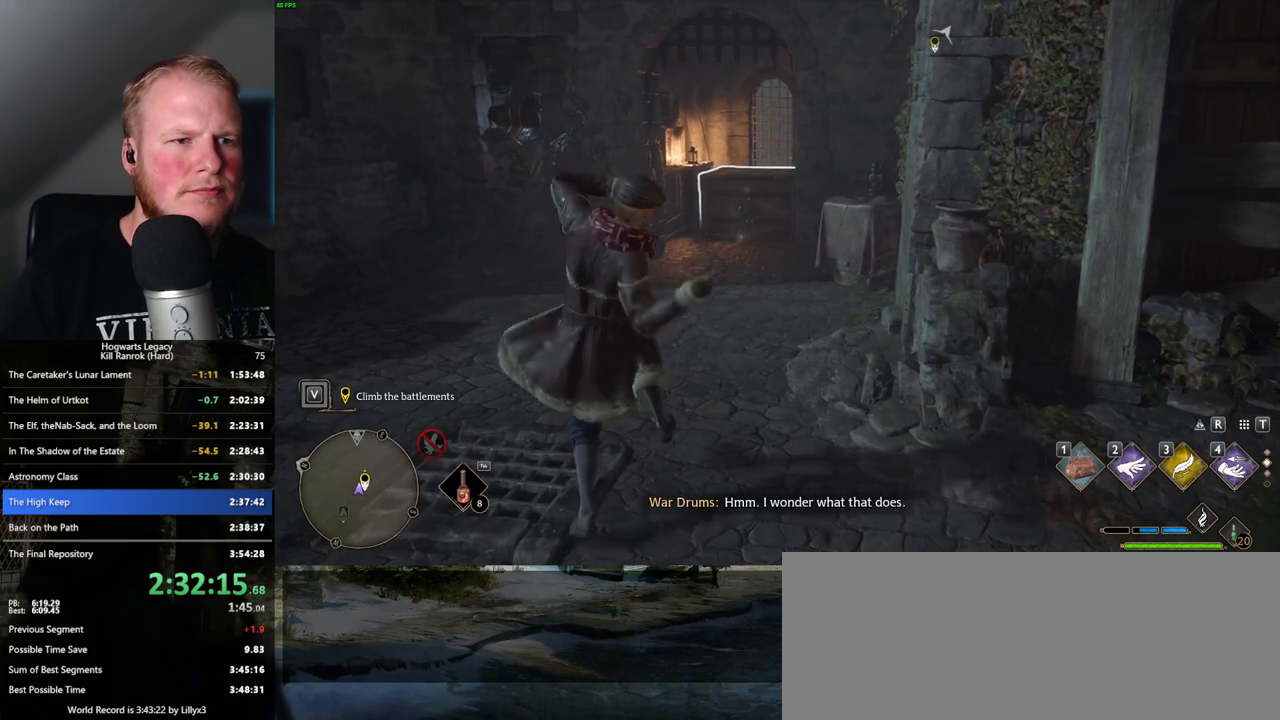
{"keys": ["a", "s"], "mouse": [], "events": [[67, "s", "down"]]}
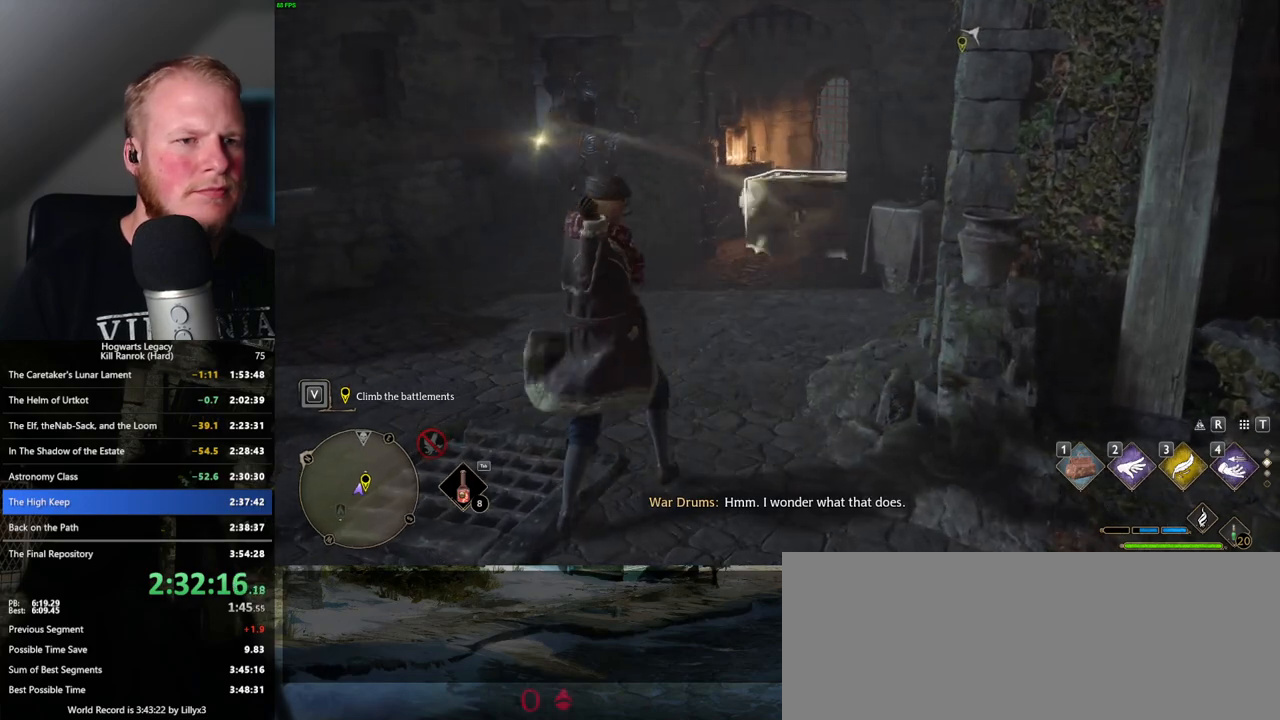
{"keys": ["a", "s"], "mouse": [], "events": []}
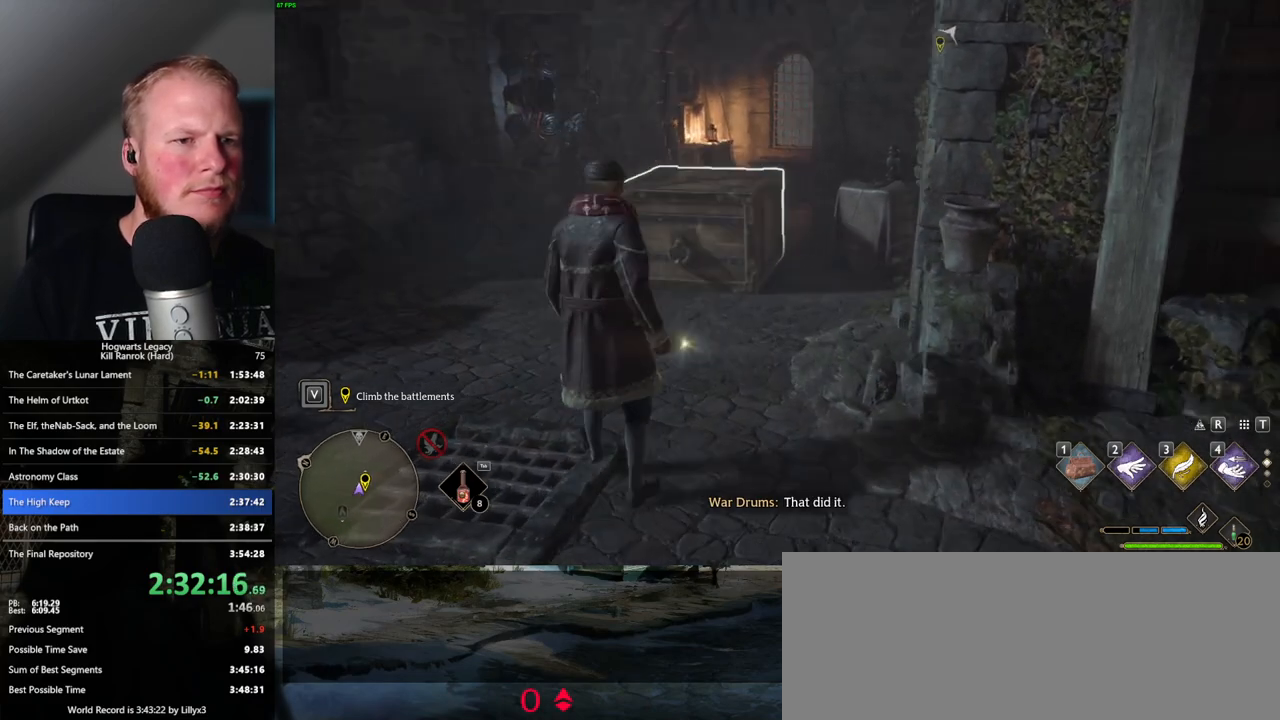
{"keys": ["d"], "mouse": [], "events": [[317, "d", "down"], [334, "a", "up"], [400, "s", "up"]]}
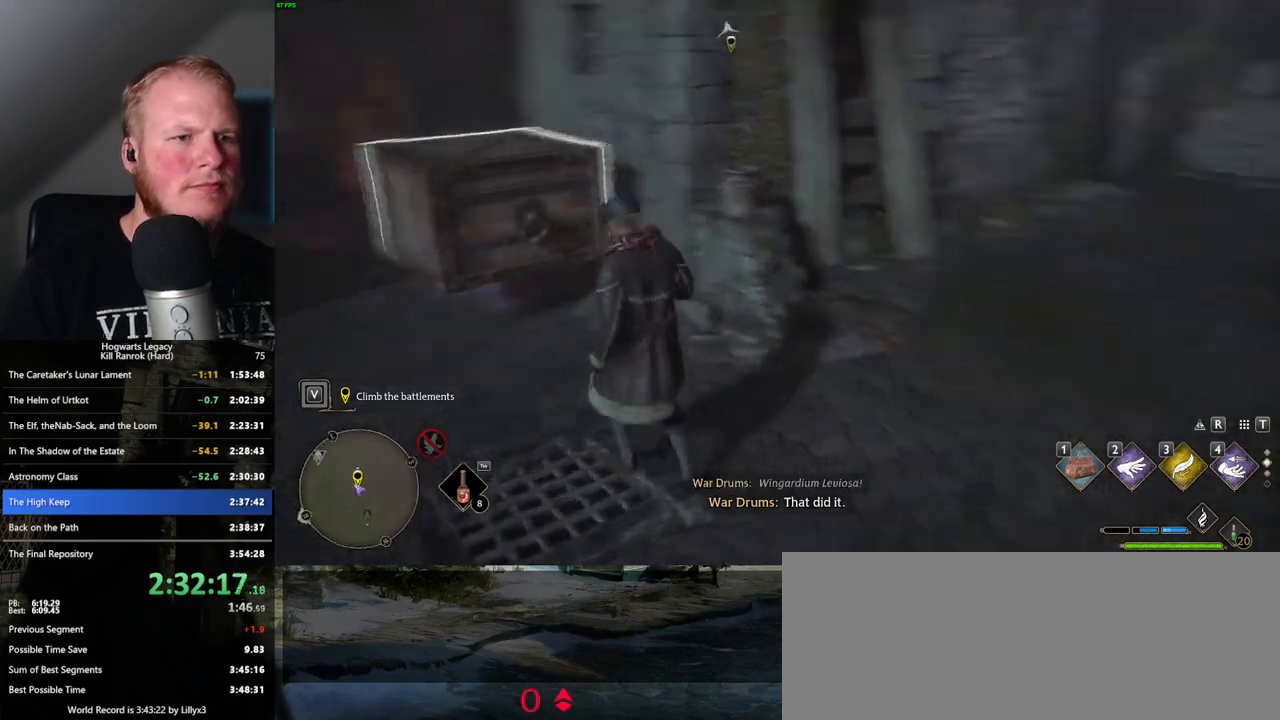
{"keys": ["w"], "mouse": [], "events": [[50, "w", "down"], [267, "d", "up"]]}
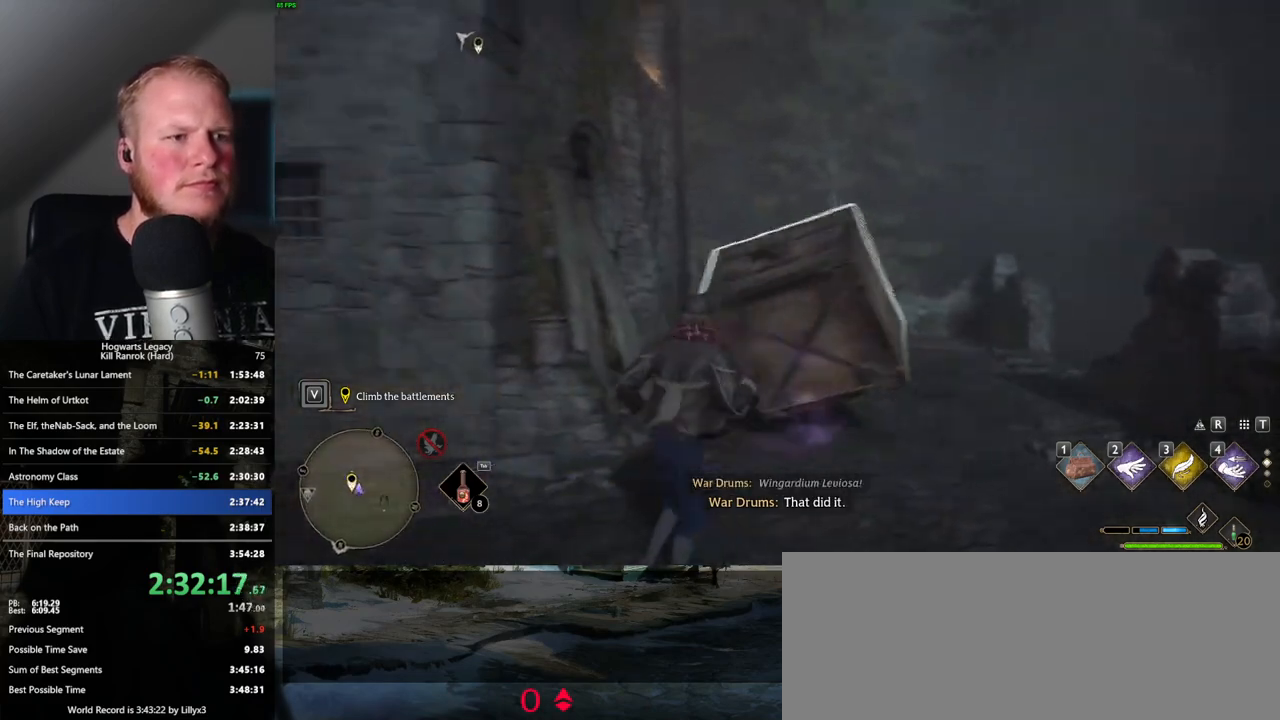
{"keys": ["d", "w"], "mouse": [], "events": [[267, "d", "down"]]}
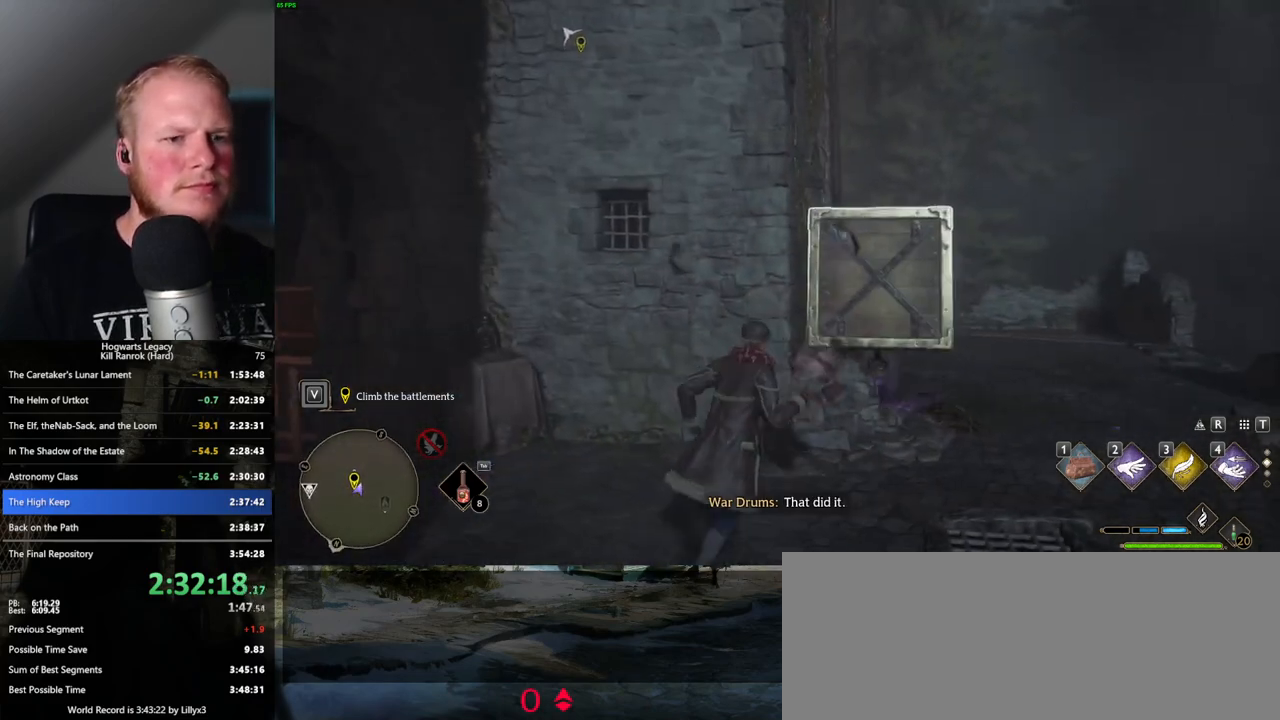
{"keys": ["d", "w"], "mouse": [], "events": []}
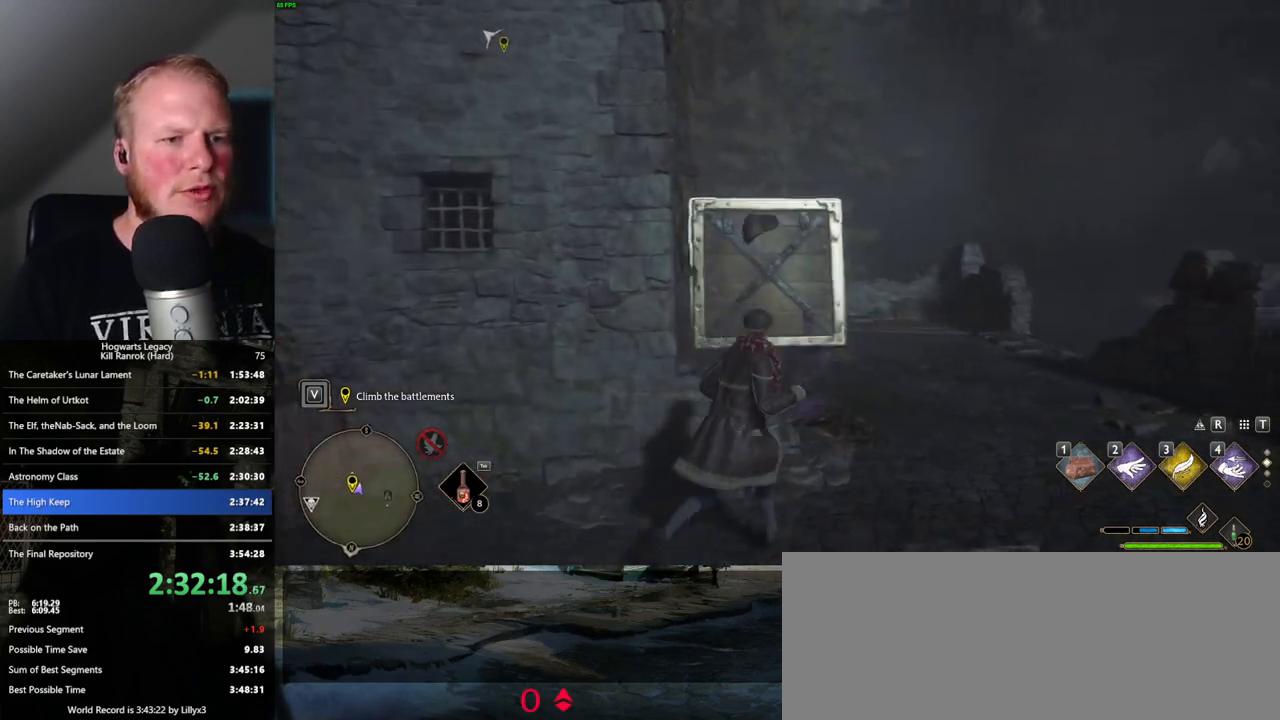
{"keys": ["d", "w"], "mouse": [], "events": []}
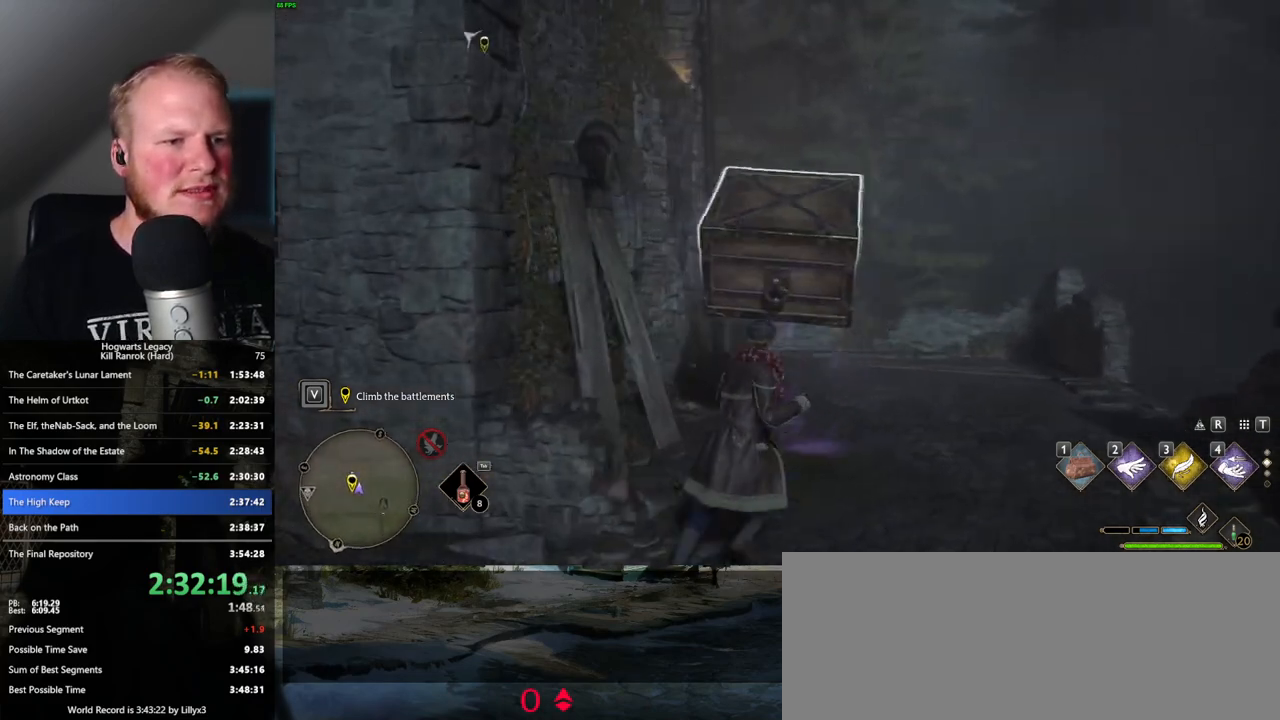
{"keys": ["w"], "mouse": [], "events": [[34, "d", "up"], [67, "d", "down"], [117, "d", "up"]]}
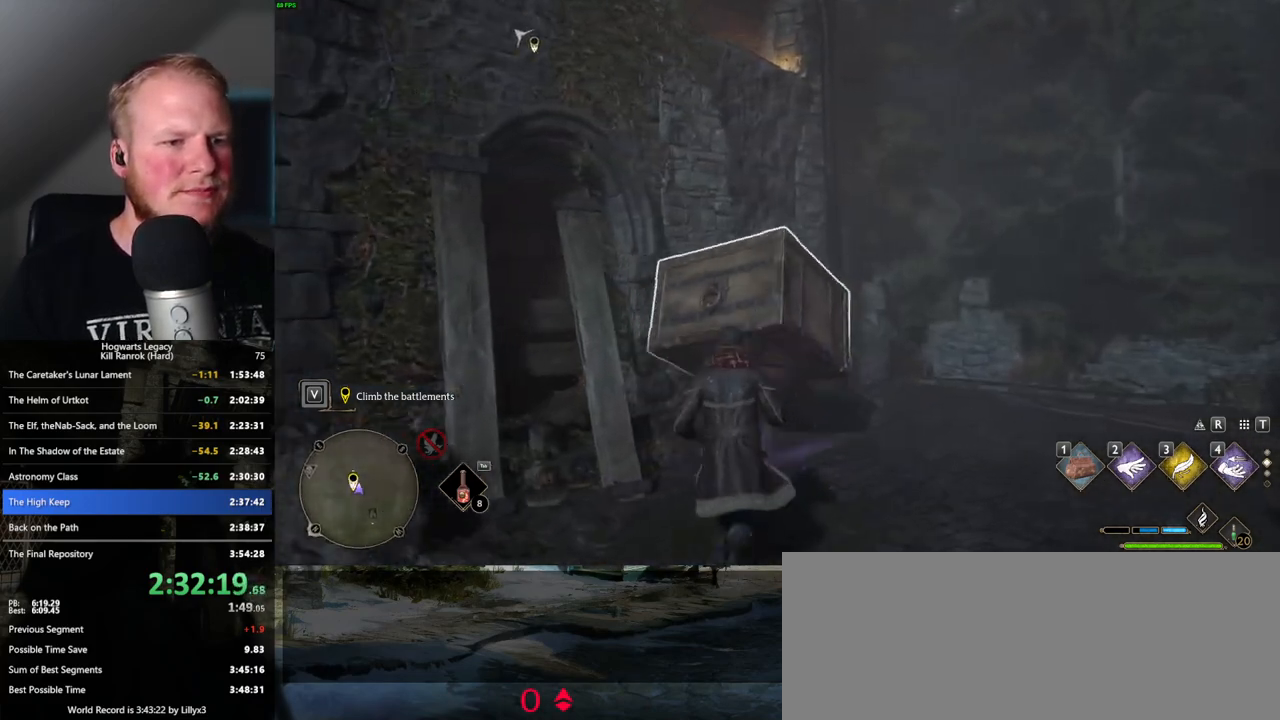
{"keys": ["w"], "mouse": [], "events": []}
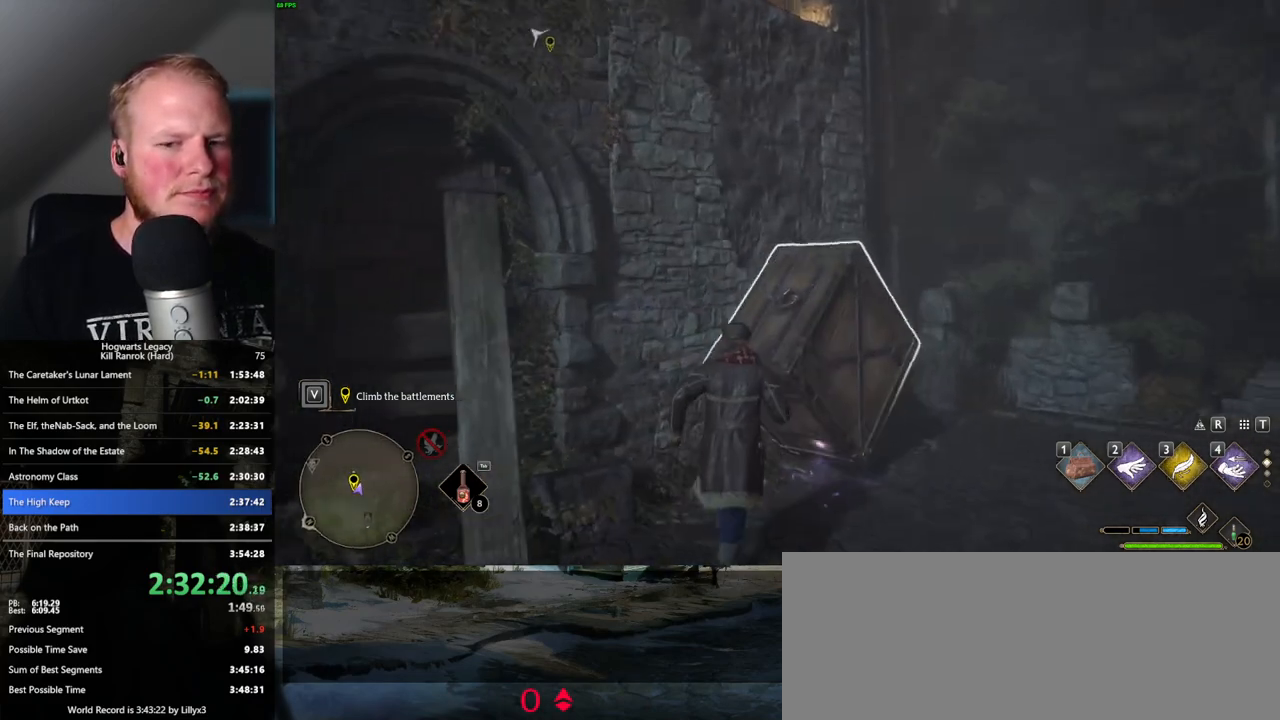
{"keys": ["4", "w"], "mouse": [], "events": [[484, "4", "down"]]}
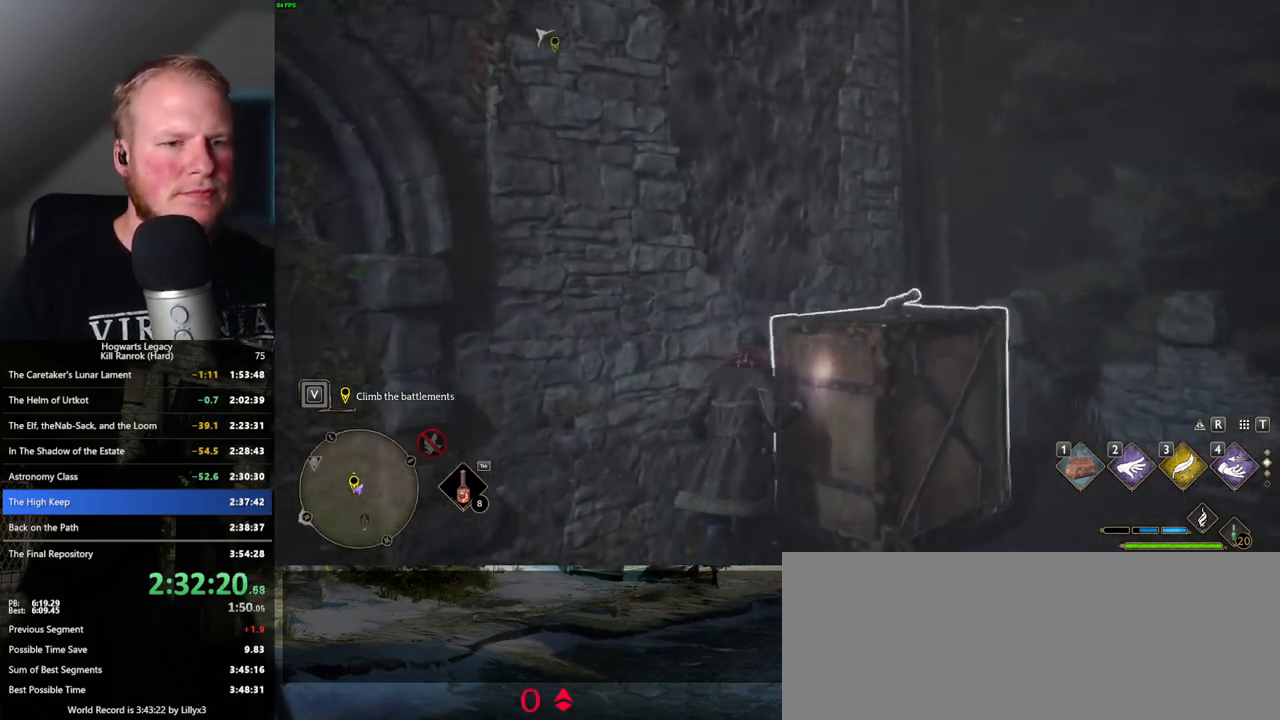
{"keys": ["s"], "mouse": [], "events": [[50, "4", "up"], [67, "w", "up"], [334, "s", "down"]]}
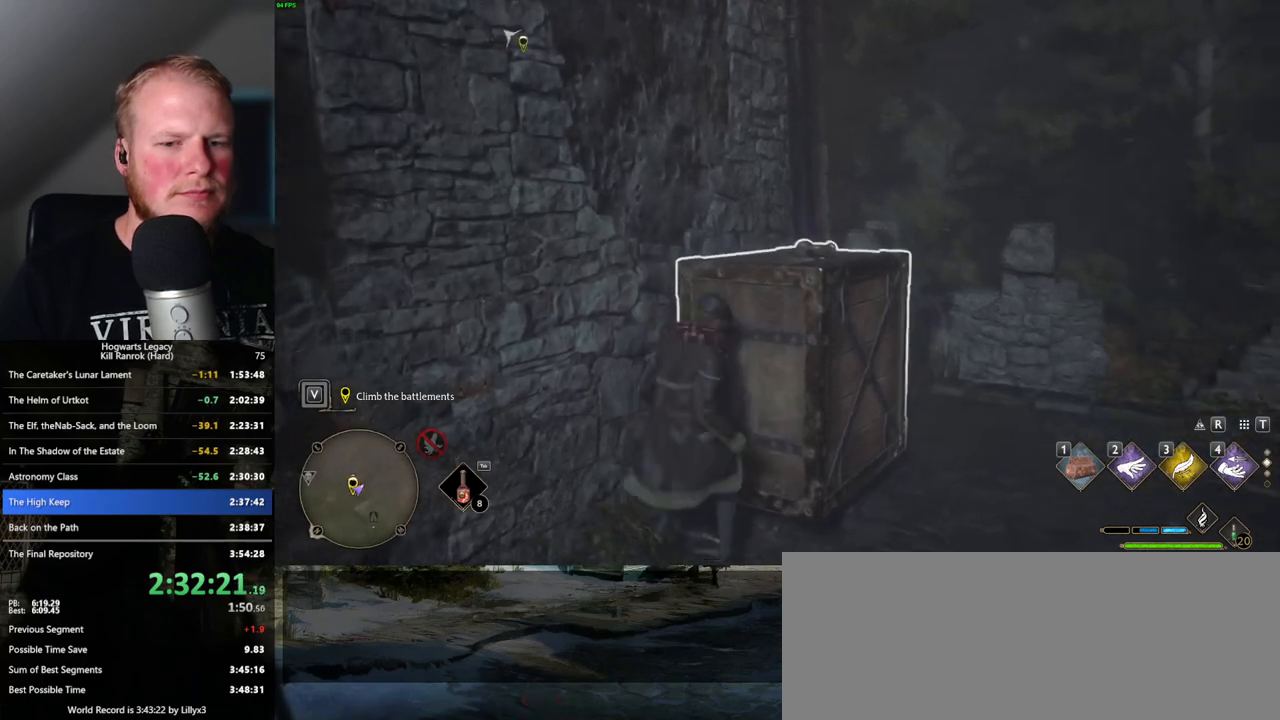
{"keys": ["s"], "mouse": [], "events": [[84, "3", "down"], [234, "3", "up"]]}
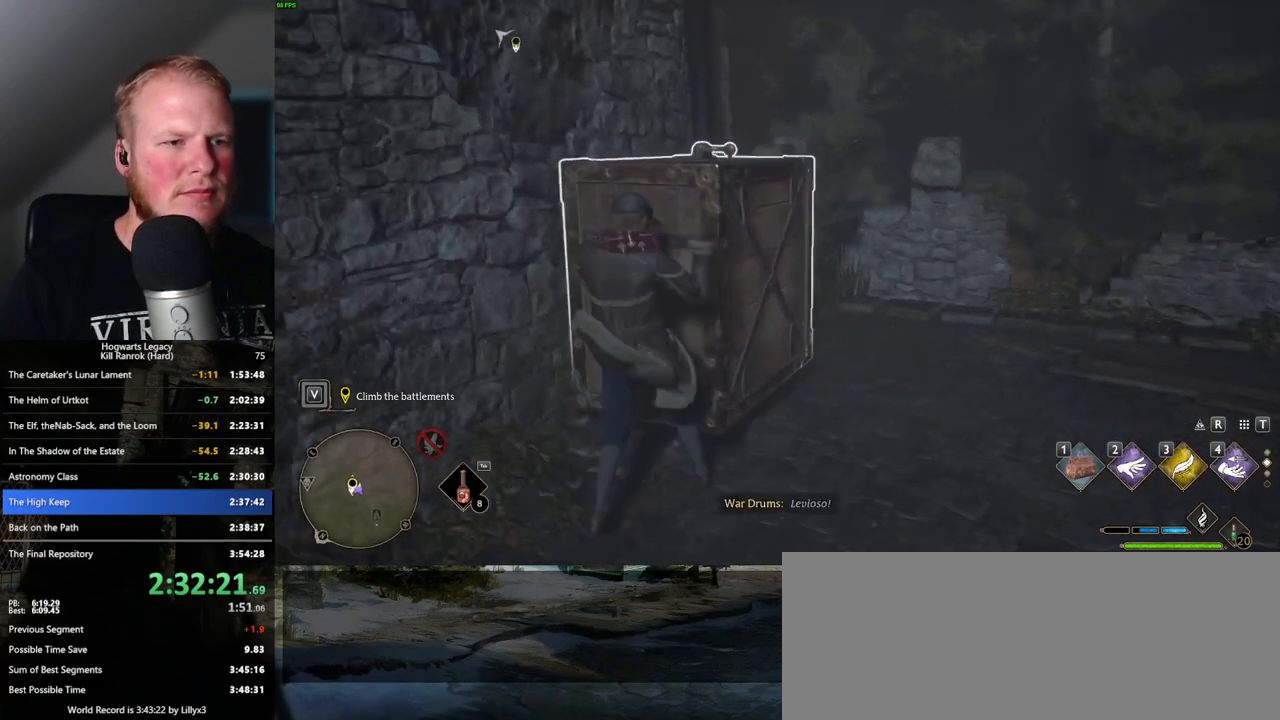
{"keys": ["s"], "mouse": [], "events": [[150, "s", "up"], [267, "s", "down"]]}
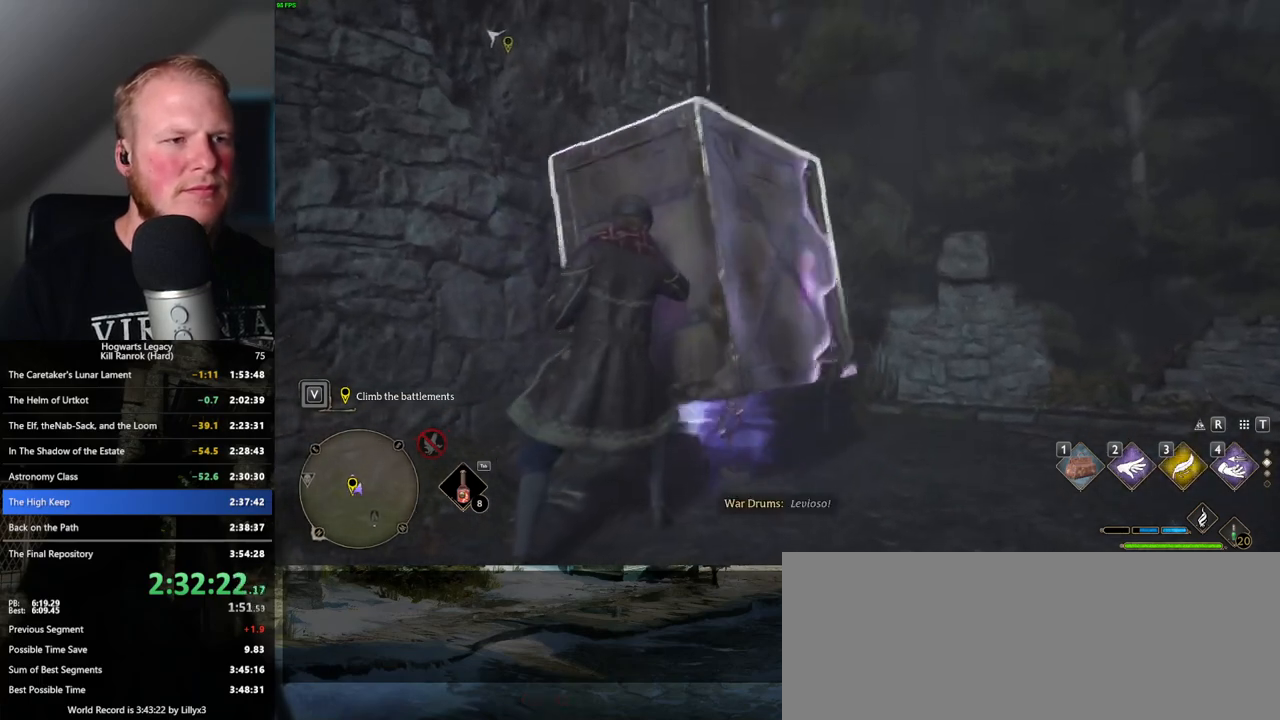
{"keys": ["w"], "mouse": [], "events": [[300, "s", "up"], [434, "w", "down"]]}
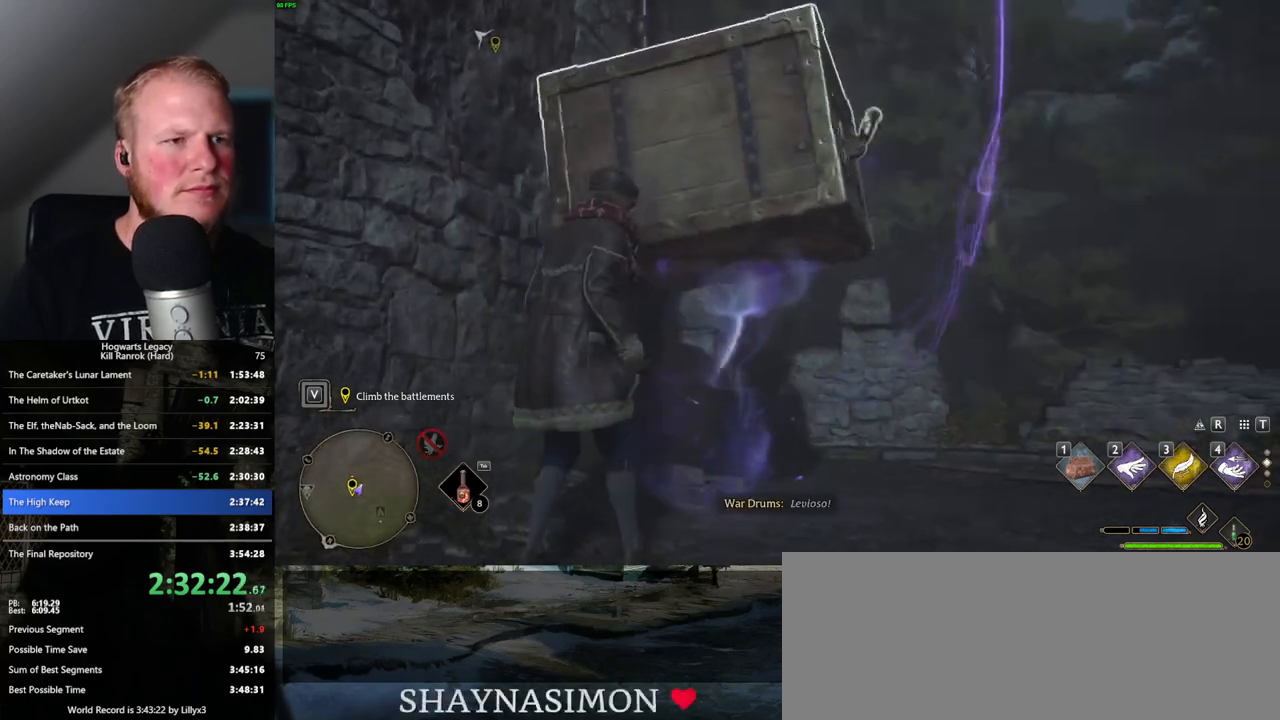
{"keys": ["w"], "mouse": ["mb5"], "events": [[167, "mouse_mb5", "down"]]}
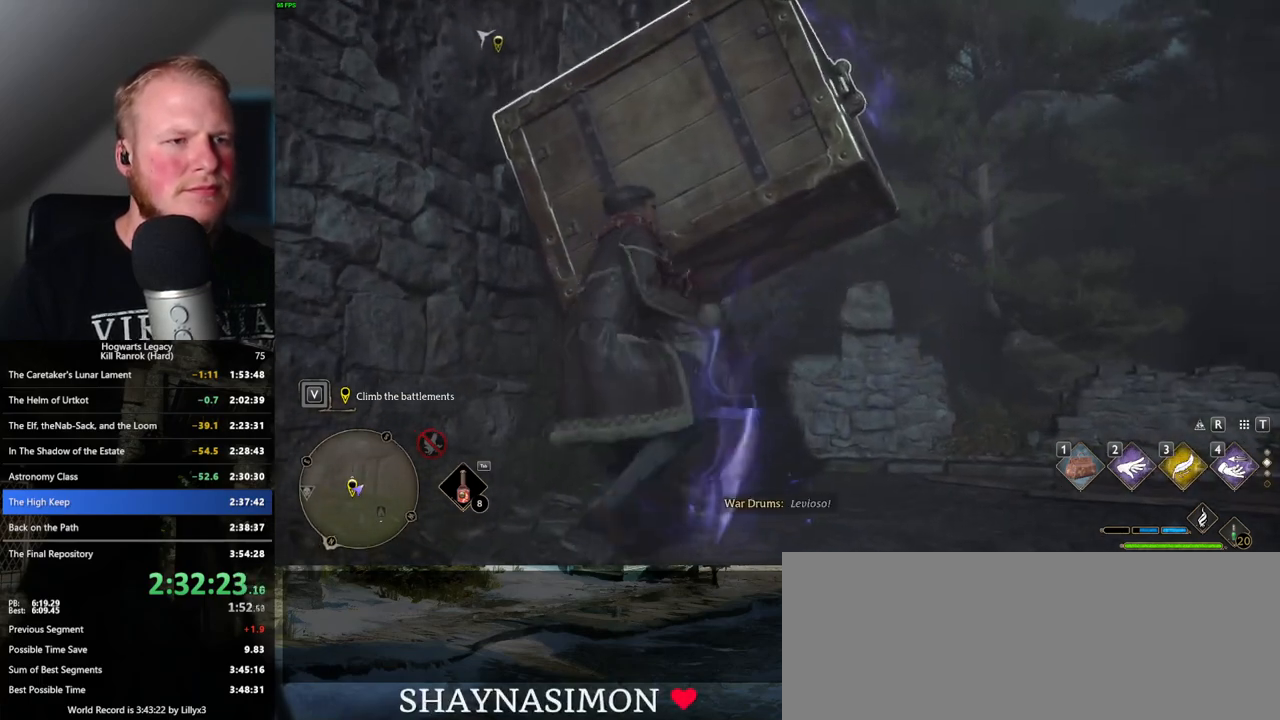
{"keys": ["w"], "mouse": [], "events": [[217, "mouse_mb5", "up"]]}
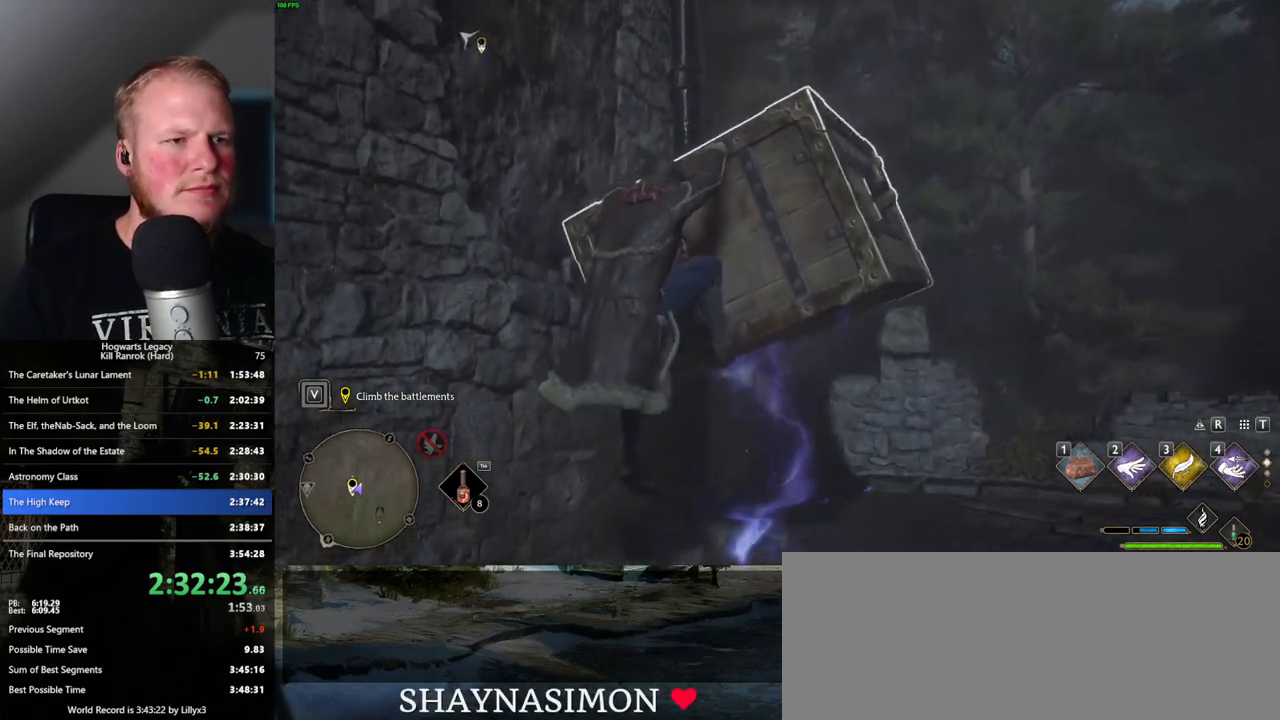
{"keys": ["w"], "mouse": [], "events": []}
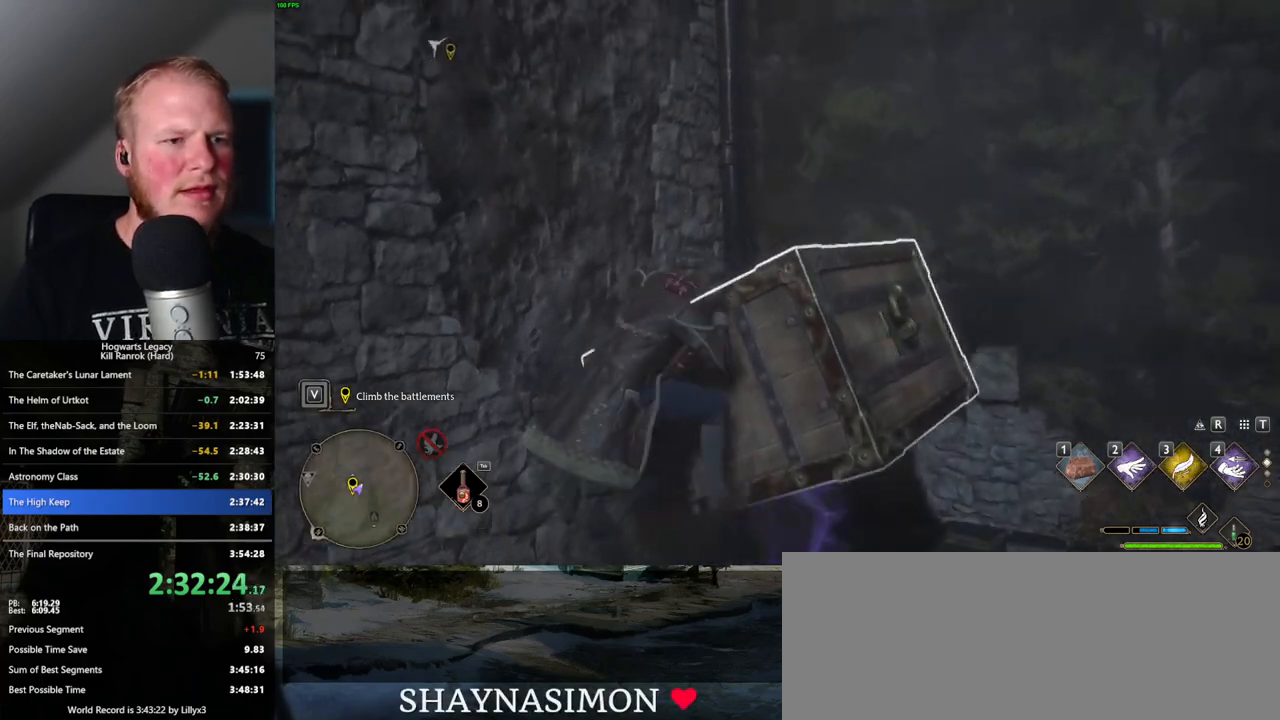
{"keys": [], "mouse": [], "events": [[500, "w", "up"]]}
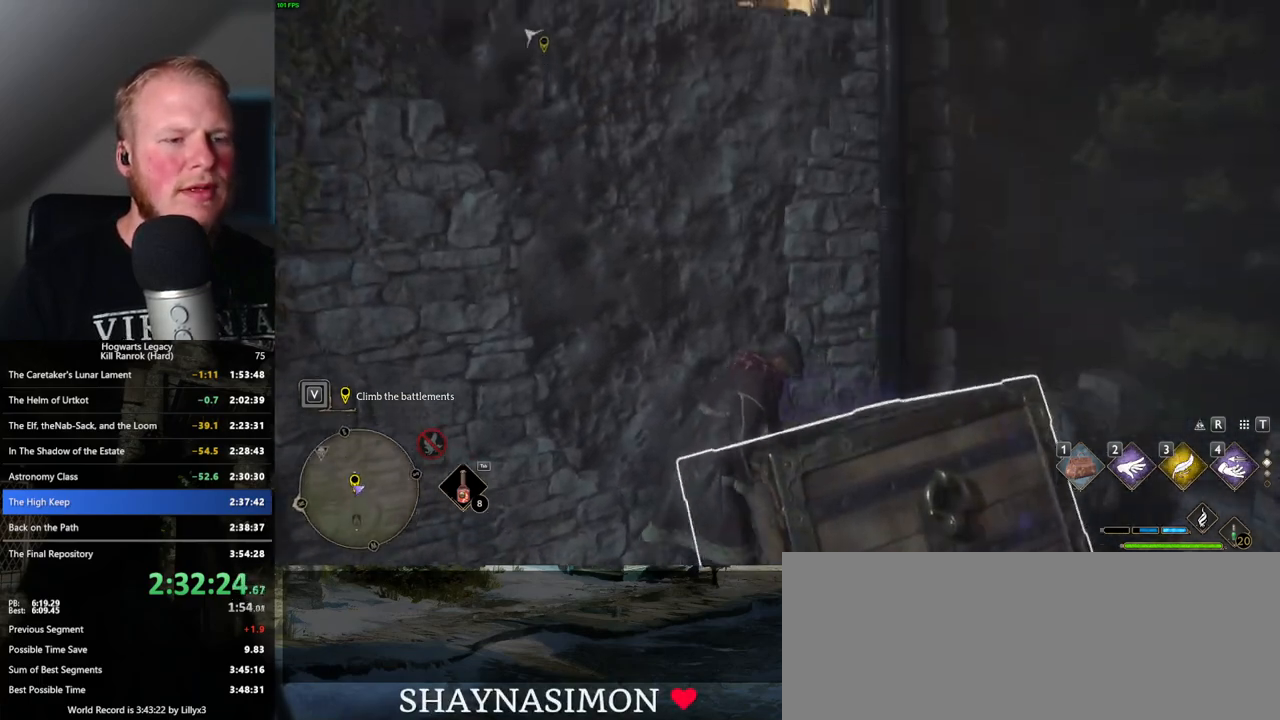
{"keys": [], "mouse": [], "events": []}
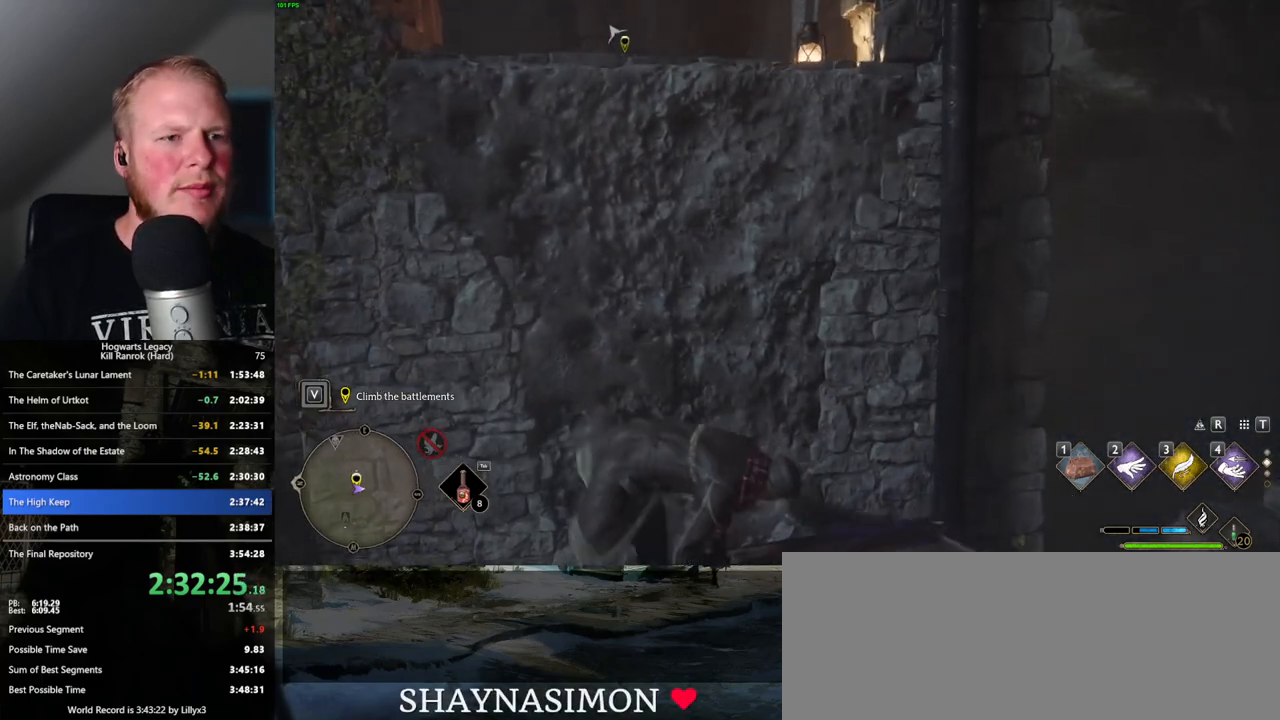
{"keys": ["w"], "mouse": [], "events": [[367, "w", "down"]]}
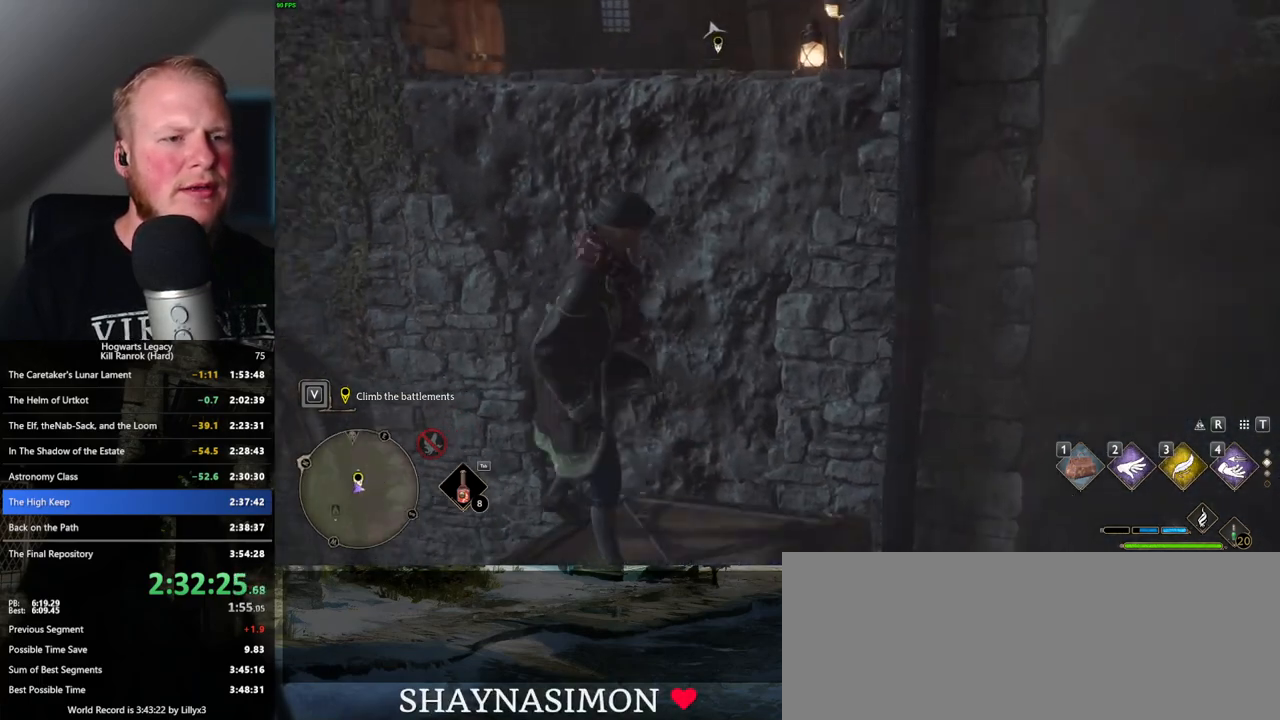
{"keys": ["w"], "mouse": ["mb5"], "events": [[300, "mouse_mb5", "down"]]}
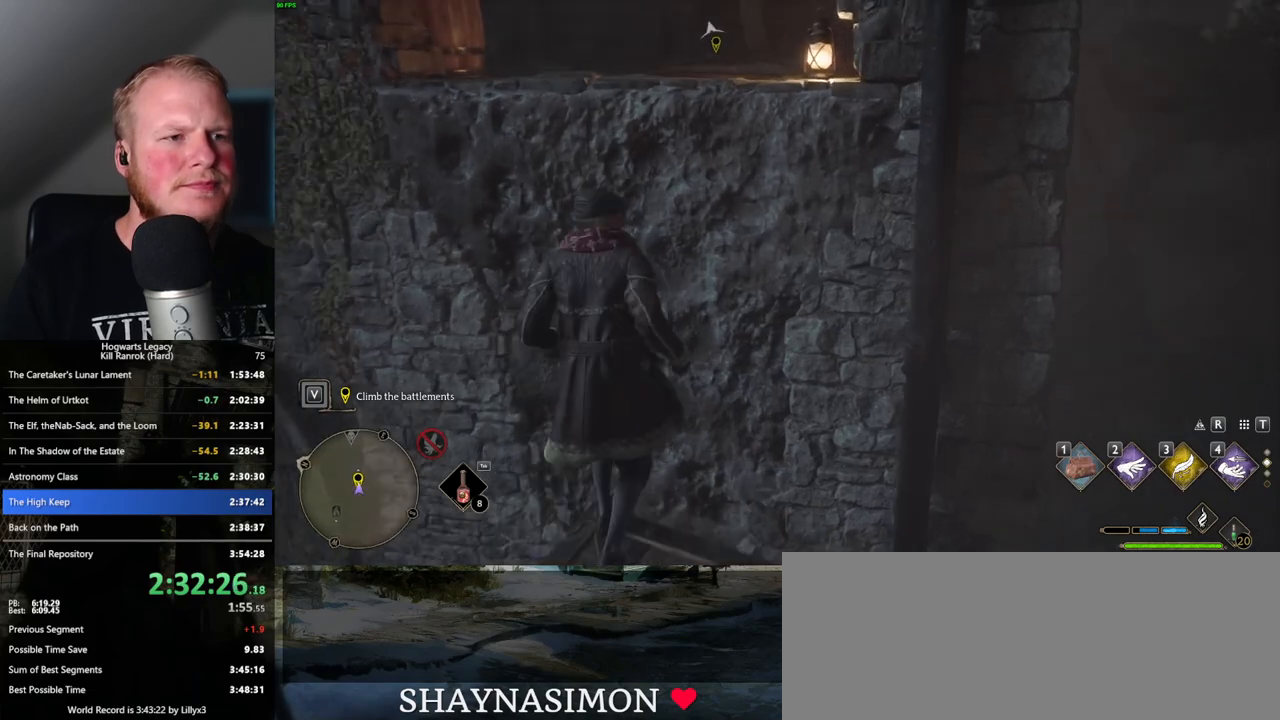
{"keys": ["w"], "mouse": [], "events": [[400, "mouse_mb5", "up"]]}
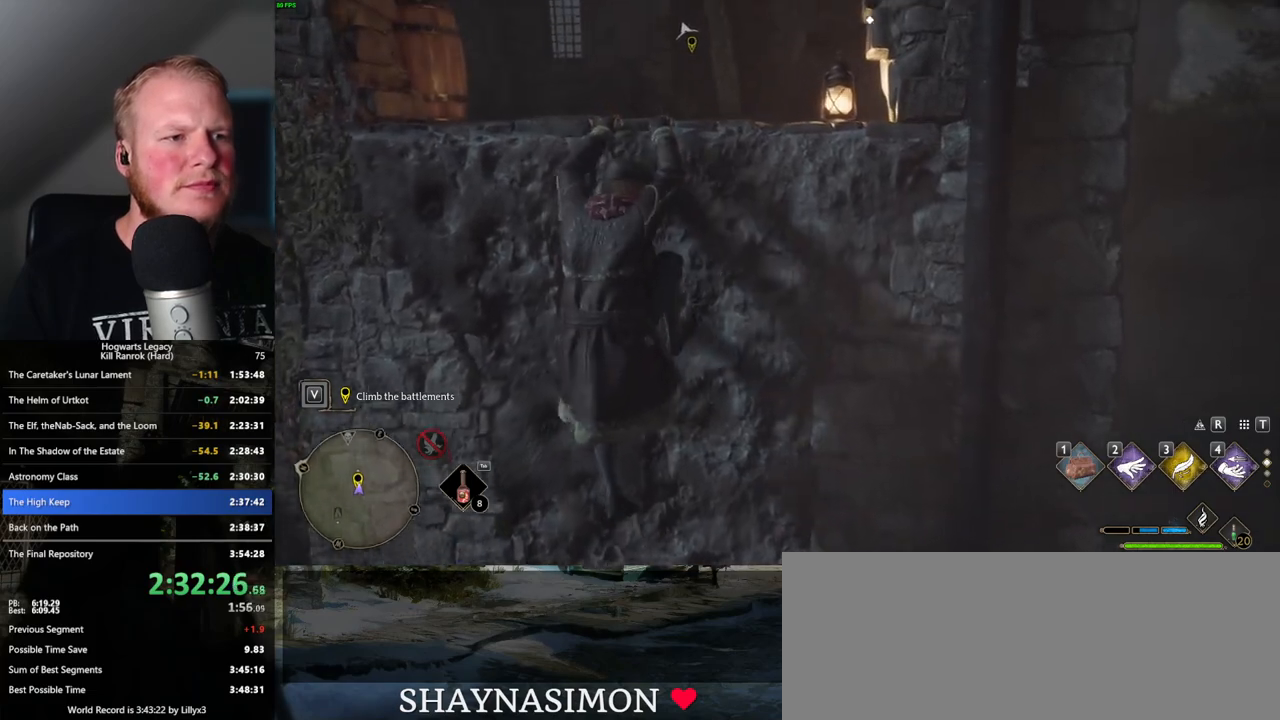
{"keys": ["w"], "mouse": [], "events": []}
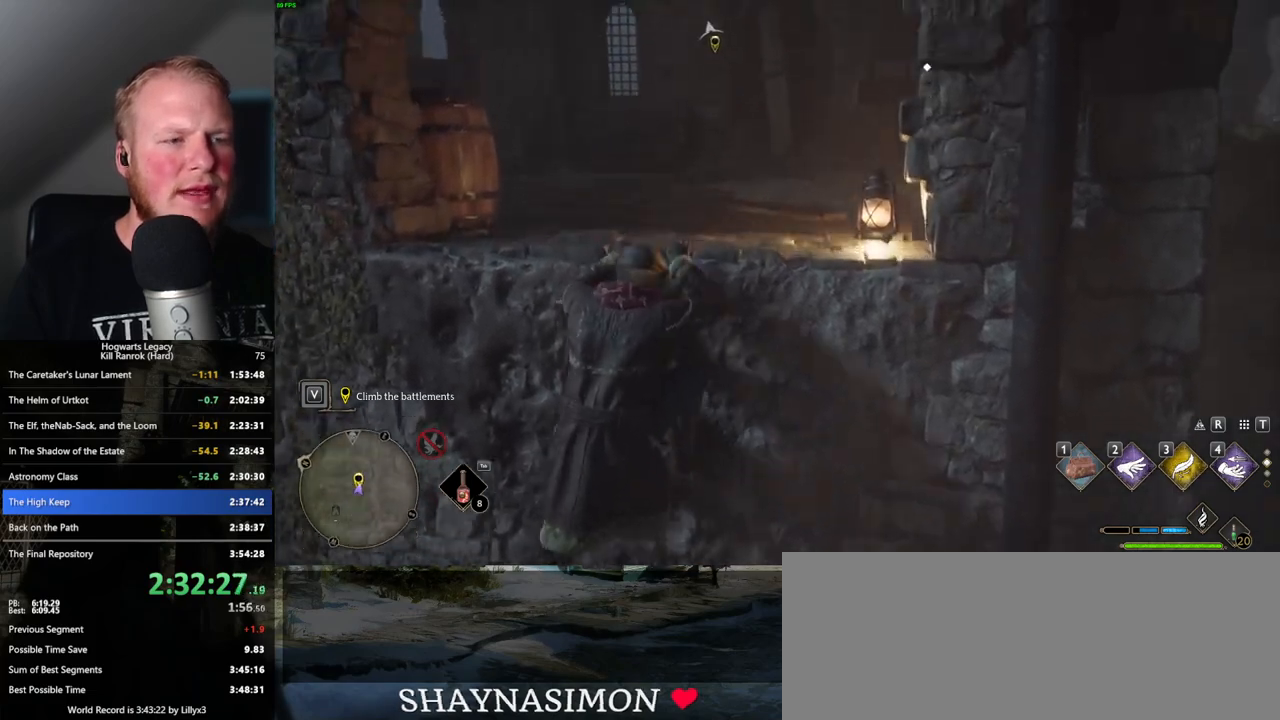
{"keys": ["w"], "mouse": [], "events": []}
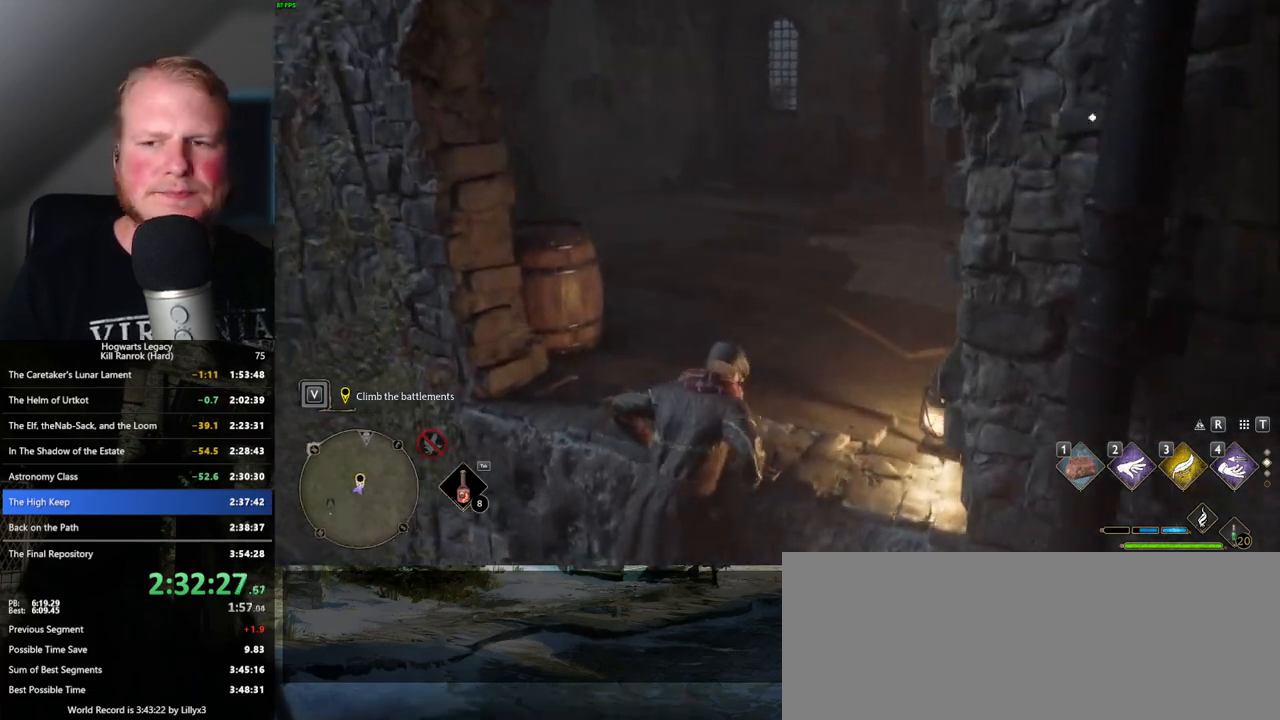
{"keys": ["w"], "mouse": [], "events": []}
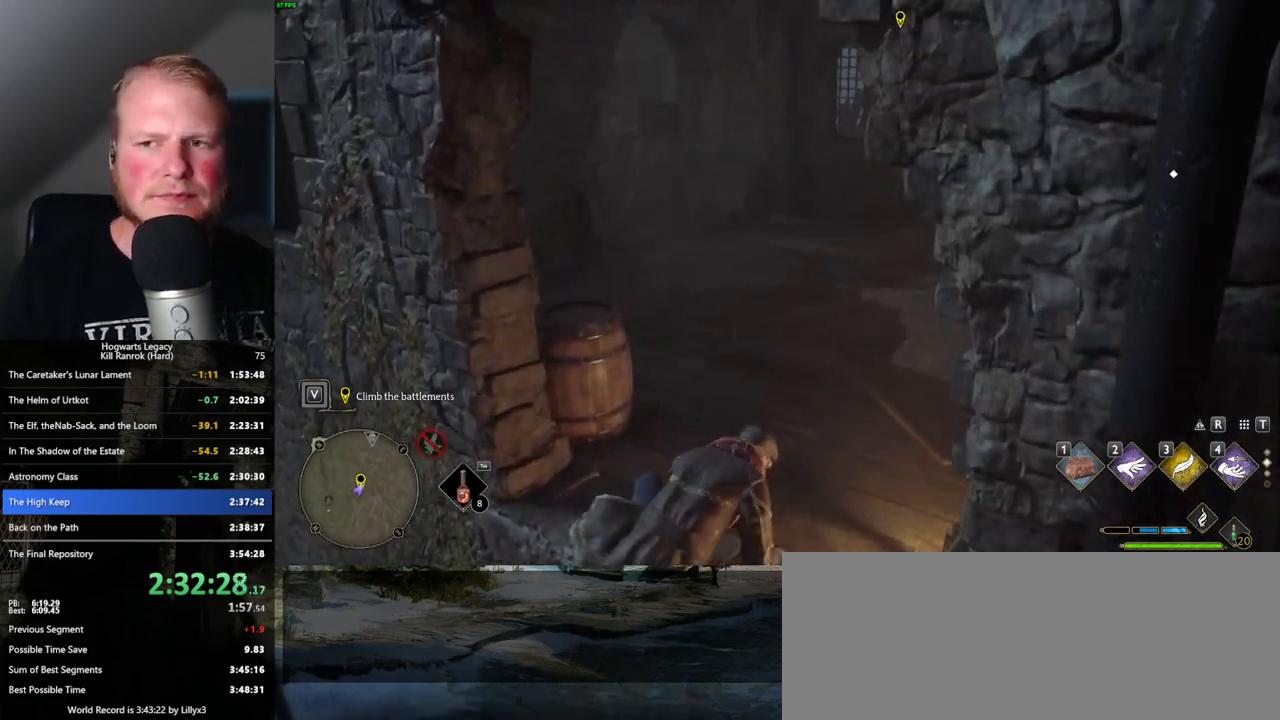
{"keys": ["w"], "mouse": [], "events": []}
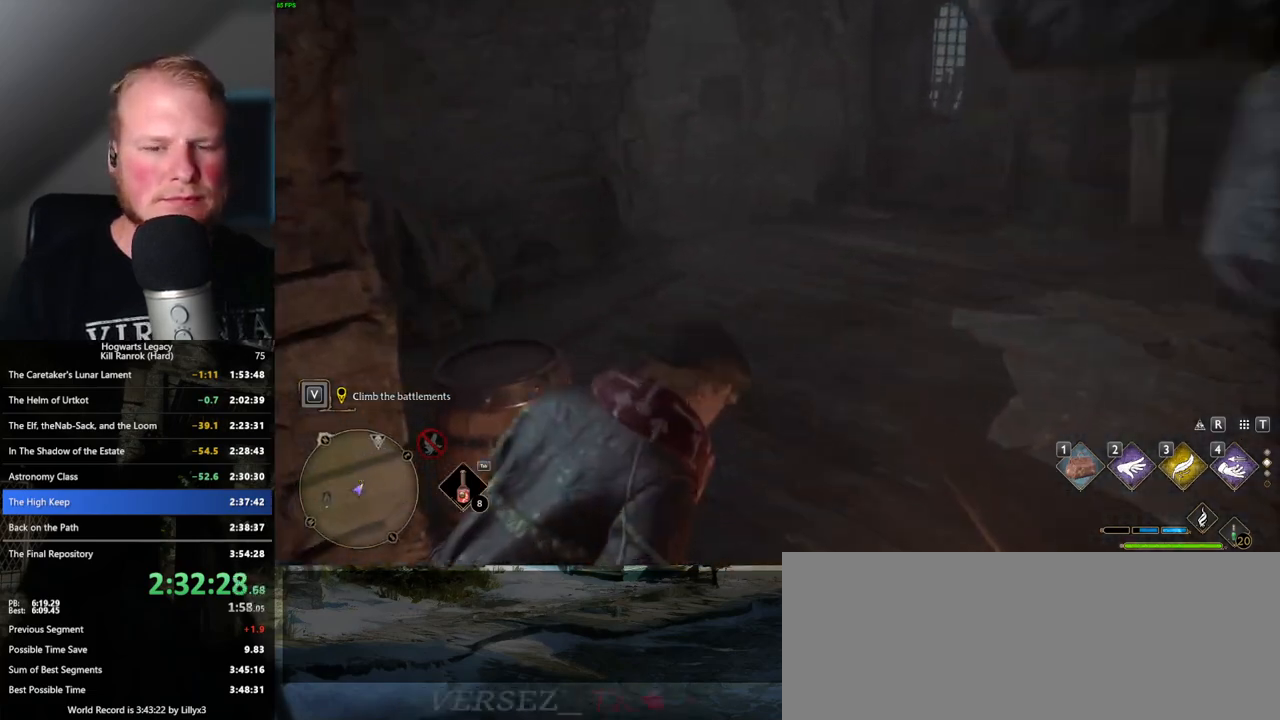
{"keys": ["space", "w"], "mouse": [], "events": [[117, "space", "down"]]}
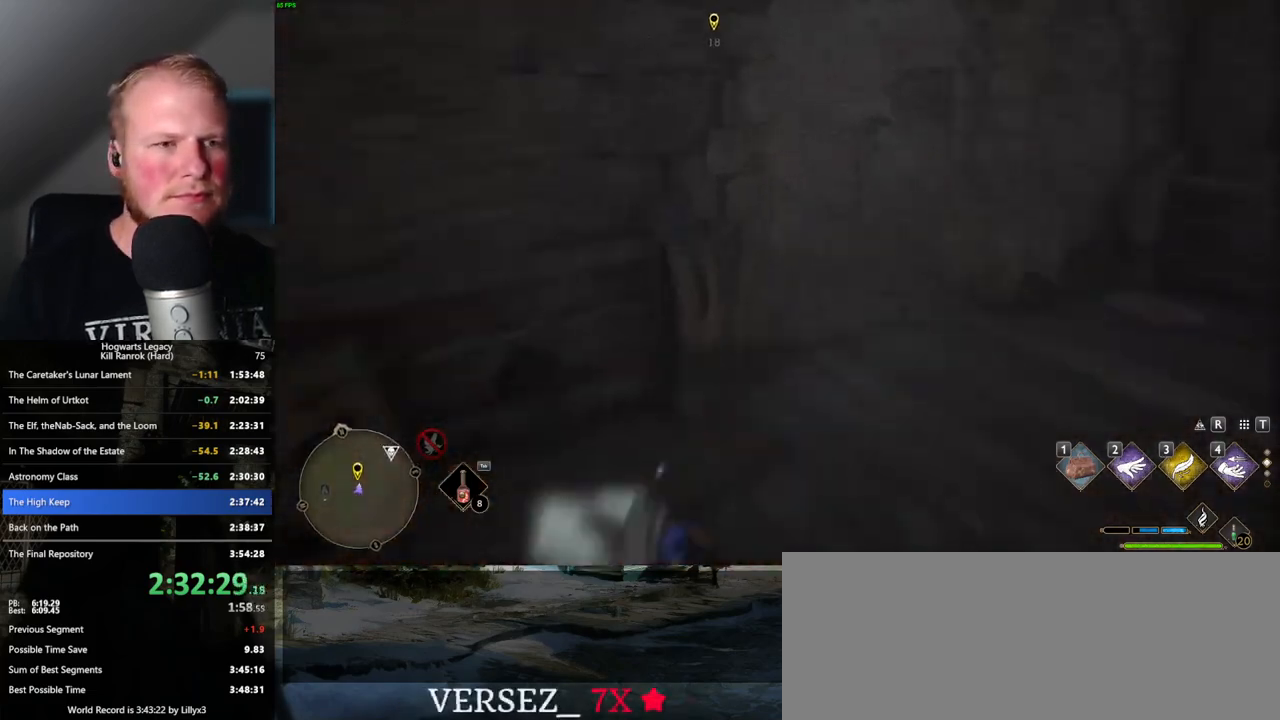
{"keys": ["w"], "mouse": [], "events": [[267, "space", "up"]]}